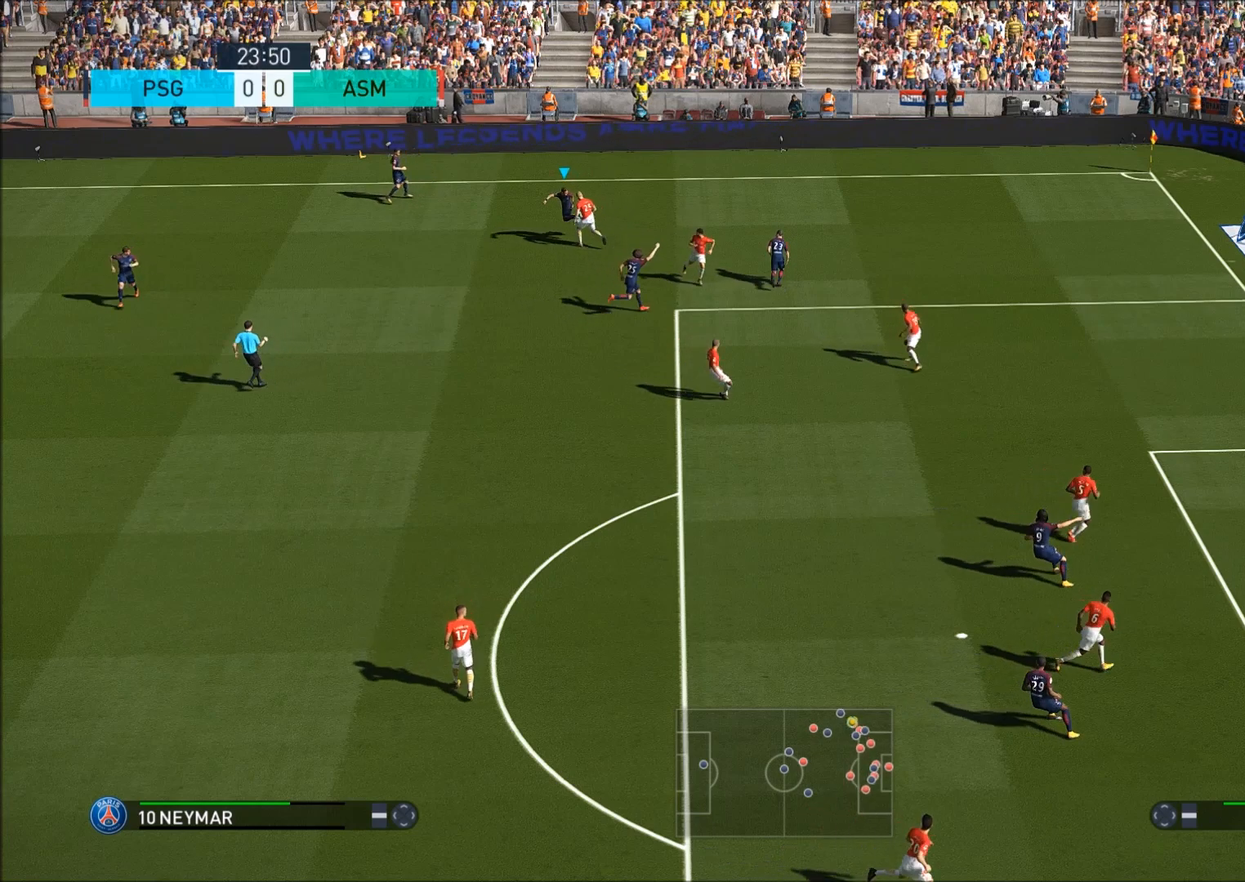
Gameplay with a controller (PlayStation layout); each line is a JSON object with the inputs held at the frame after it. "events" lists button and stick changes between this image and that frame as [ms after this image, input, new state], when the widget could be followed in between.
{"buttons": [], "left_stick": "down", "right_stick": "center", "events": [[183, "left_stick", "down"]]}
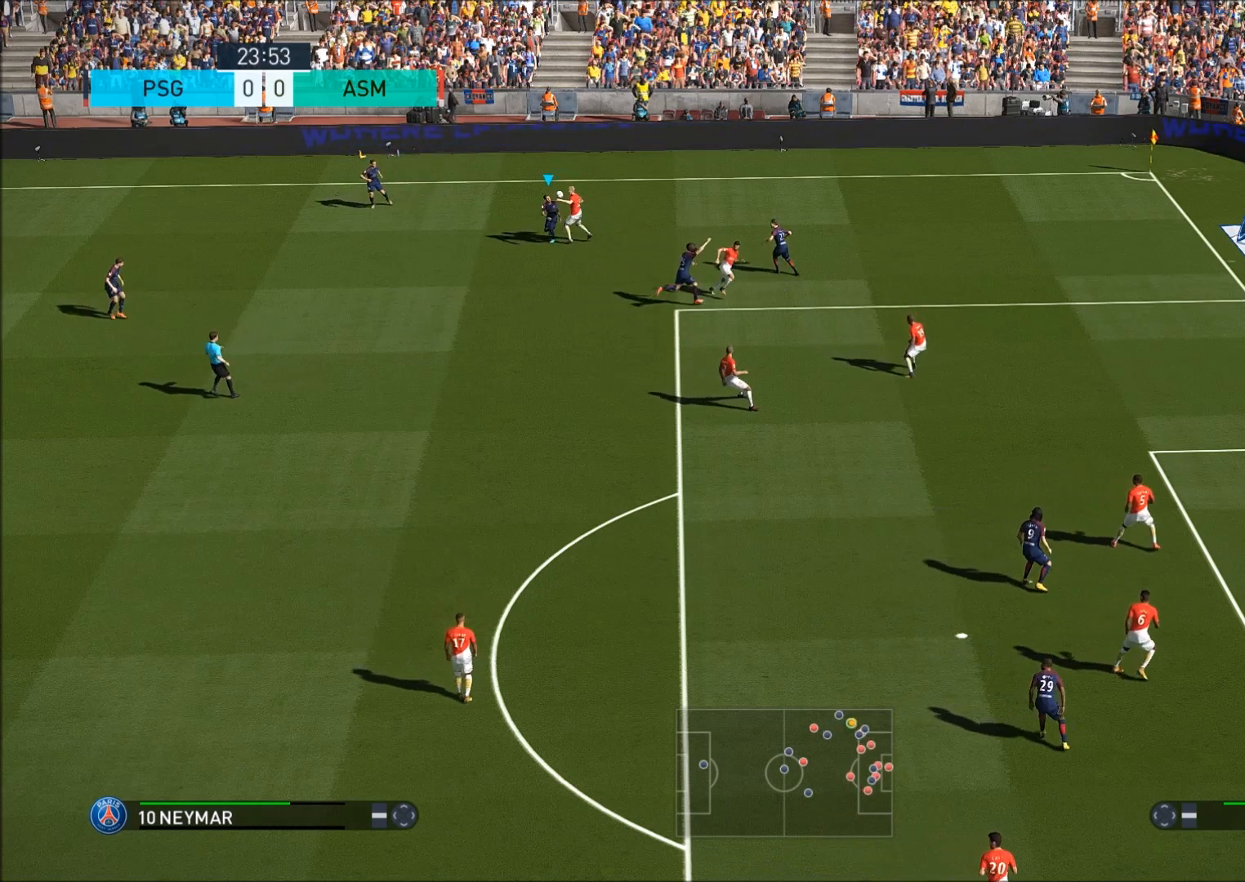
{"buttons": [], "left_stick": "down", "right_stick": "center", "events": []}
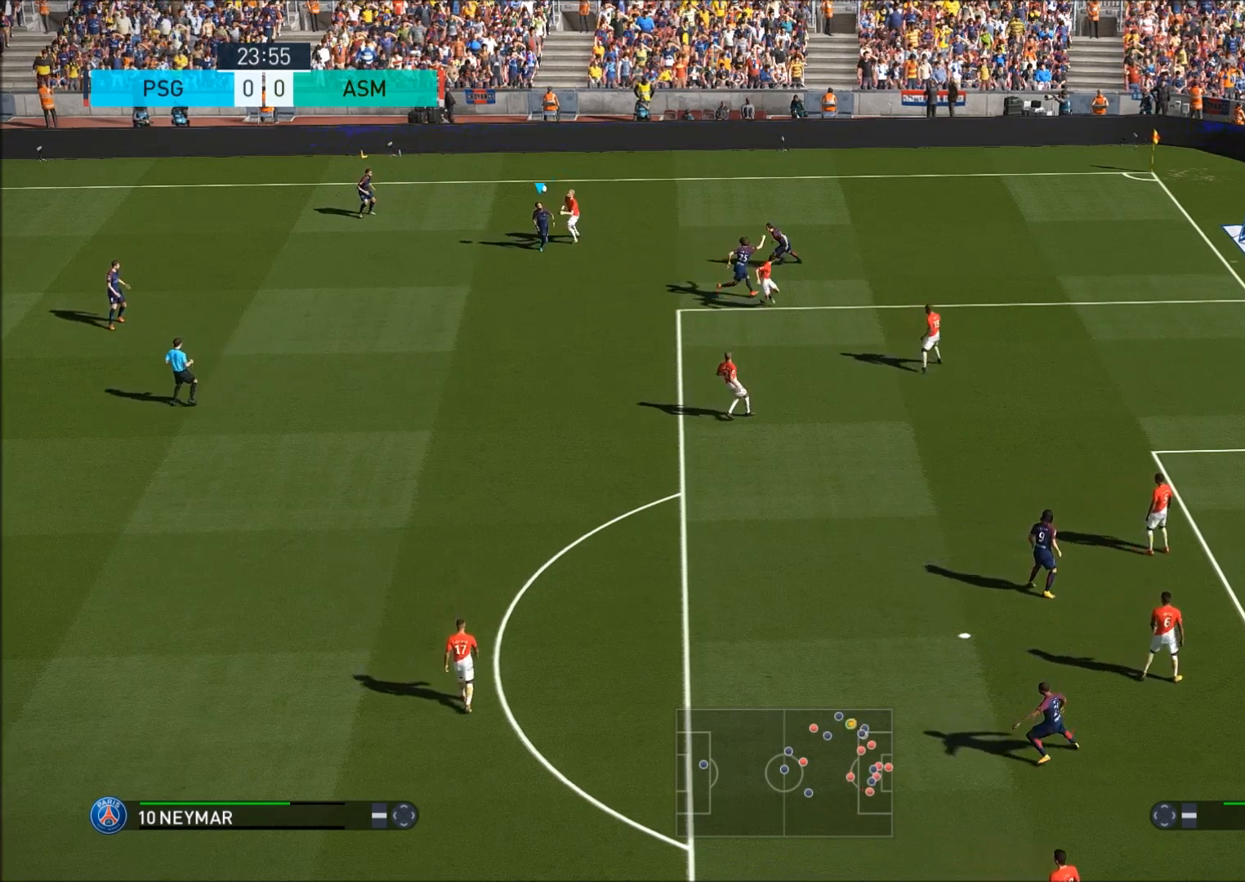
{"buttons": [], "left_stick": "down", "right_stick": "center", "events": []}
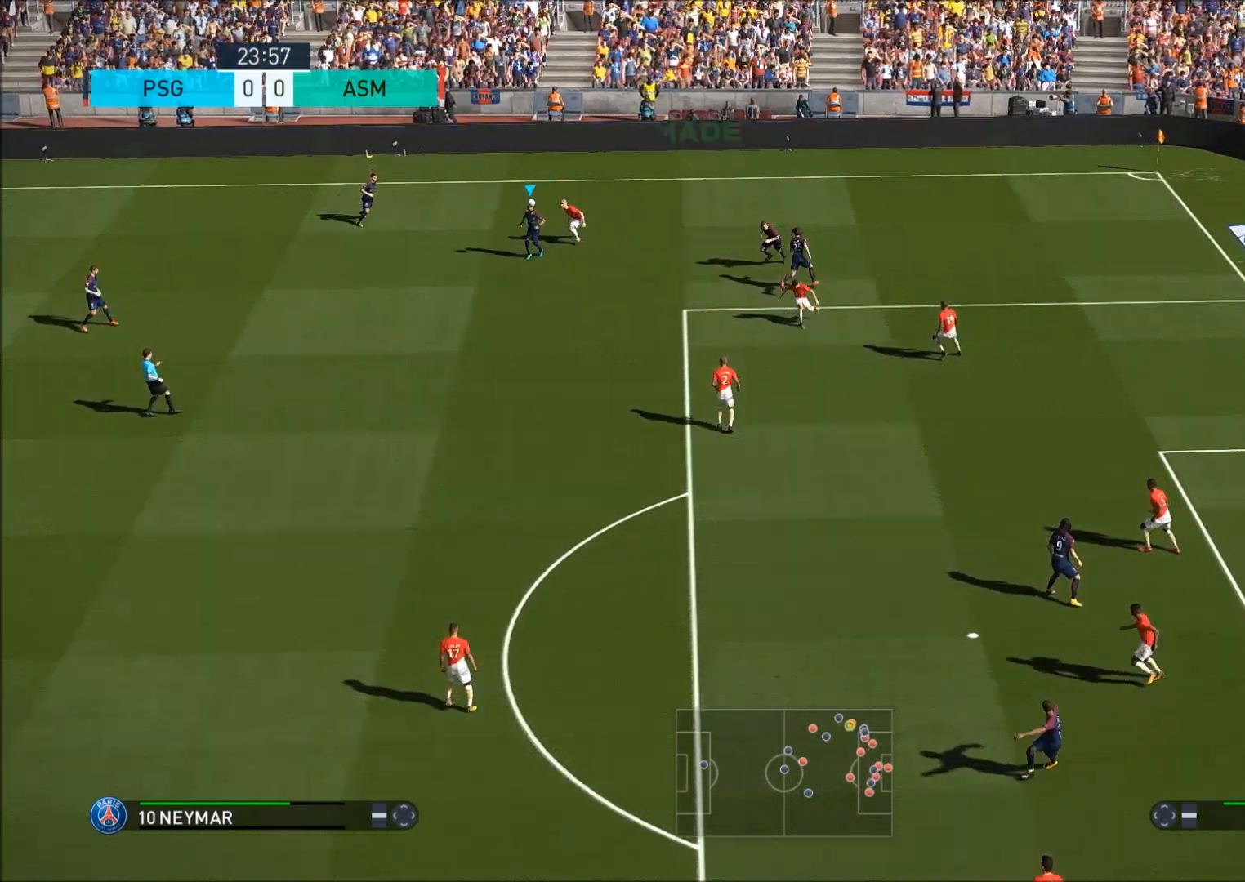
{"buttons": [], "left_stick": "down", "right_stick": "center", "events": []}
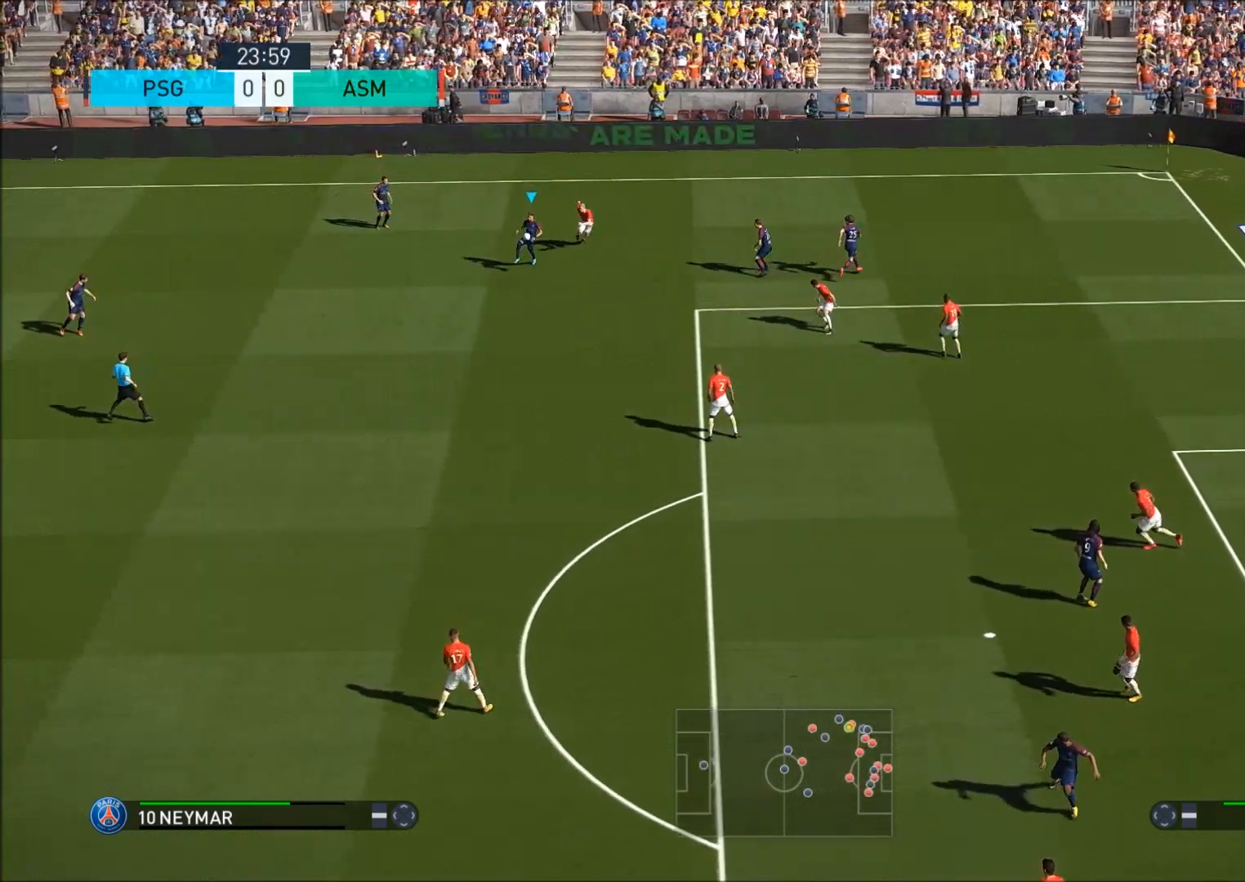
{"buttons": [], "left_stick": "down", "right_stick": "center", "events": []}
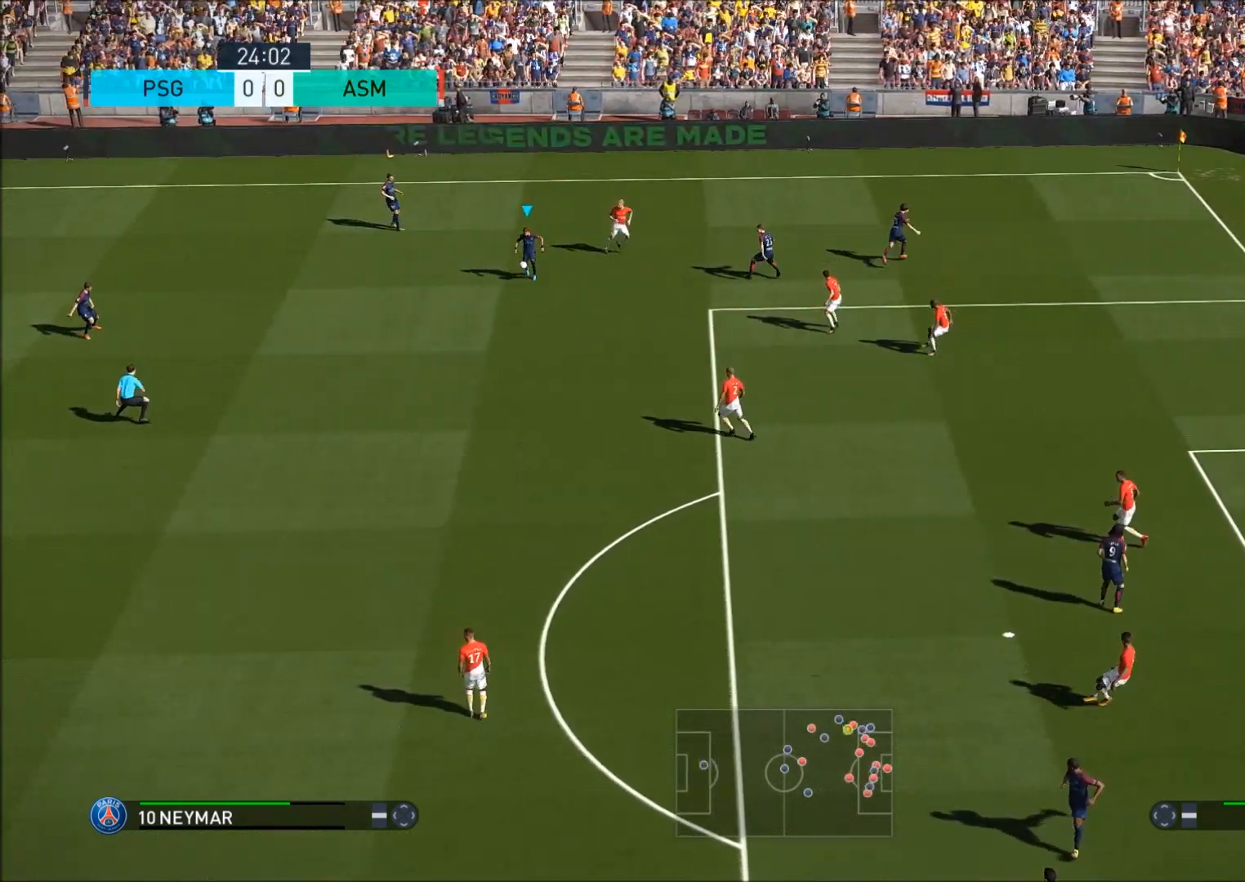
{"buttons": [], "left_stick": "down-left", "right_stick": "center", "events": [[150, "left_stick", "down-right"], [483, "left_stick", "down-left"]]}
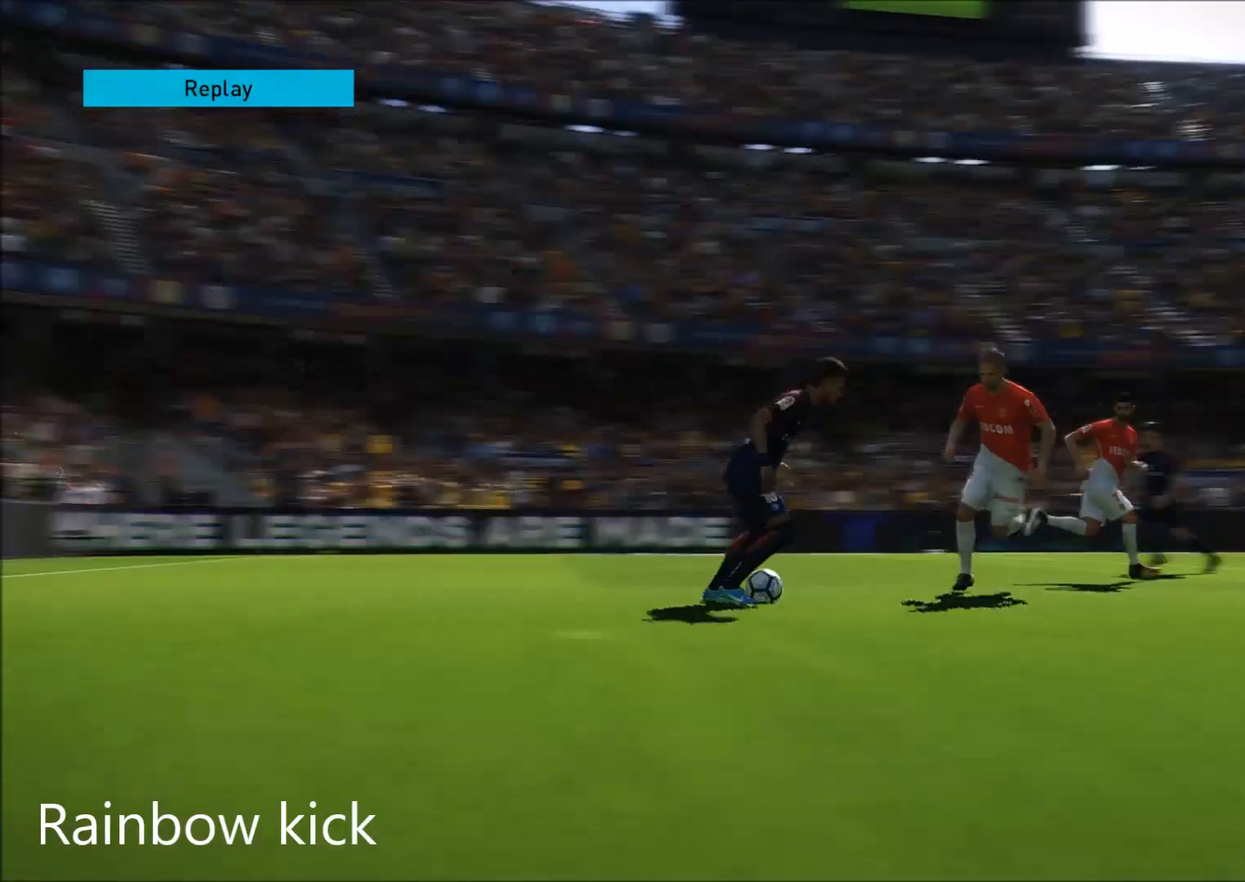
{"buttons": [], "left_stick": "center", "right_stick": "center", "events": [[250, "left_stick", "center"]]}
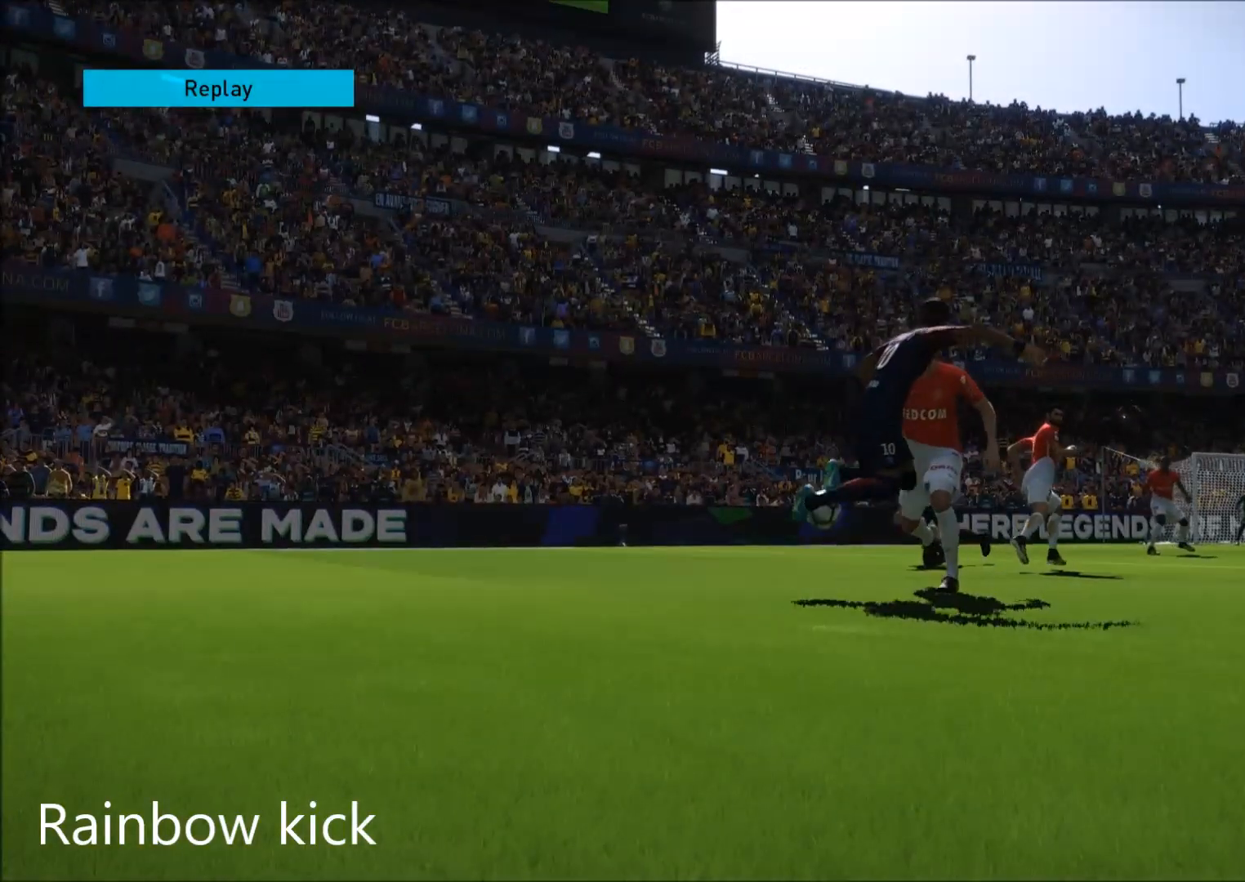
{"buttons": [], "left_stick": "center", "right_stick": "center", "events": []}
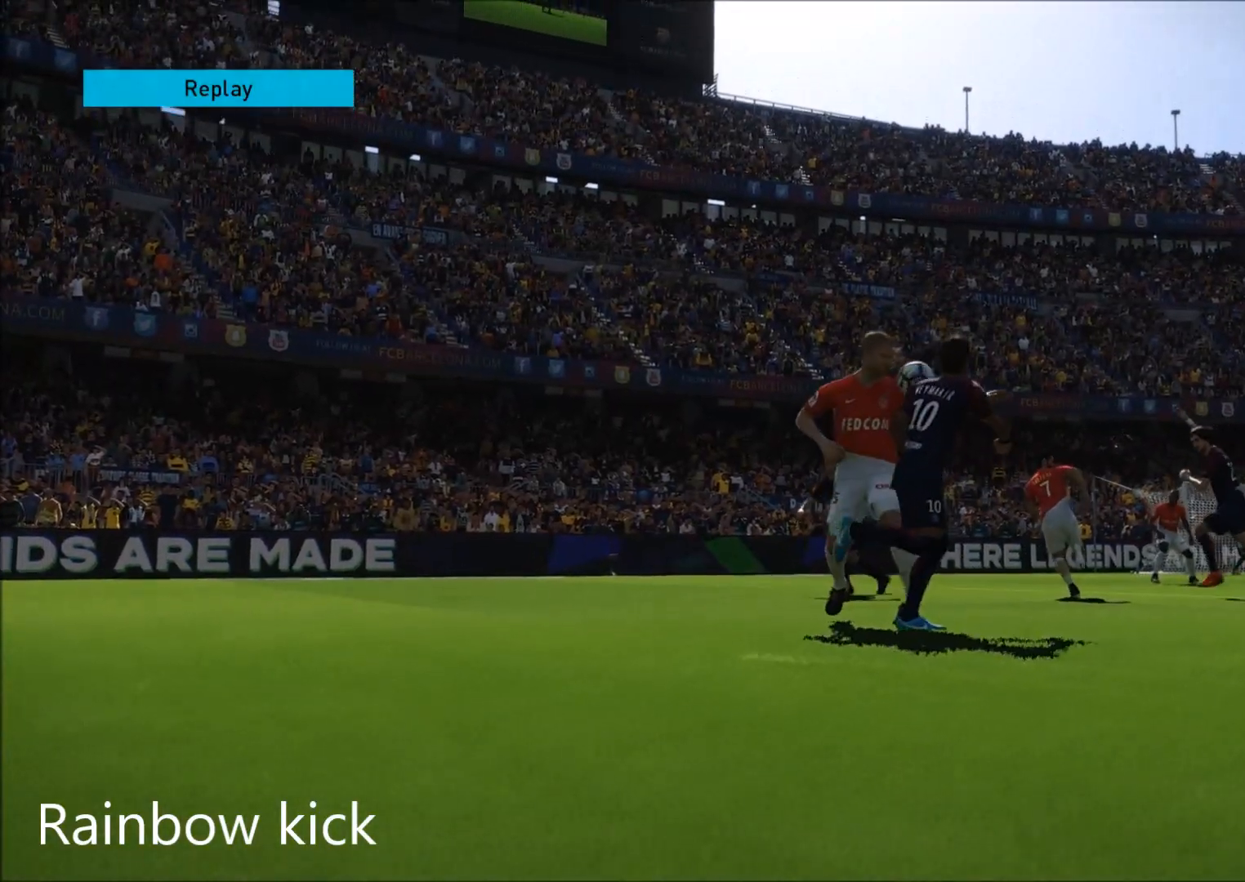
{"buttons": [], "left_stick": "center", "right_stick": "center", "events": []}
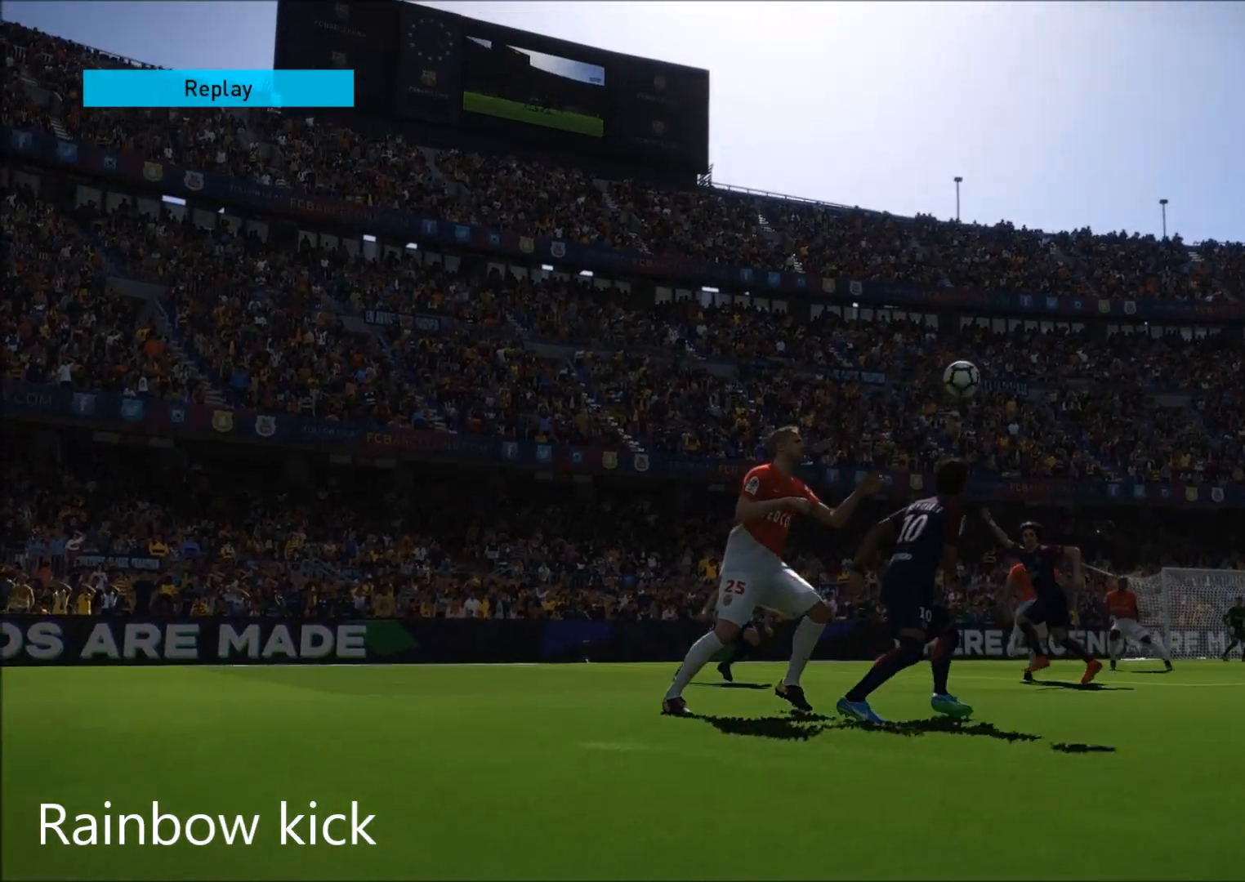
{"buttons": [], "left_stick": "center", "right_stick": "center", "events": [[67, "right_stick", "right"], [400, "right_stick", "center"]]}
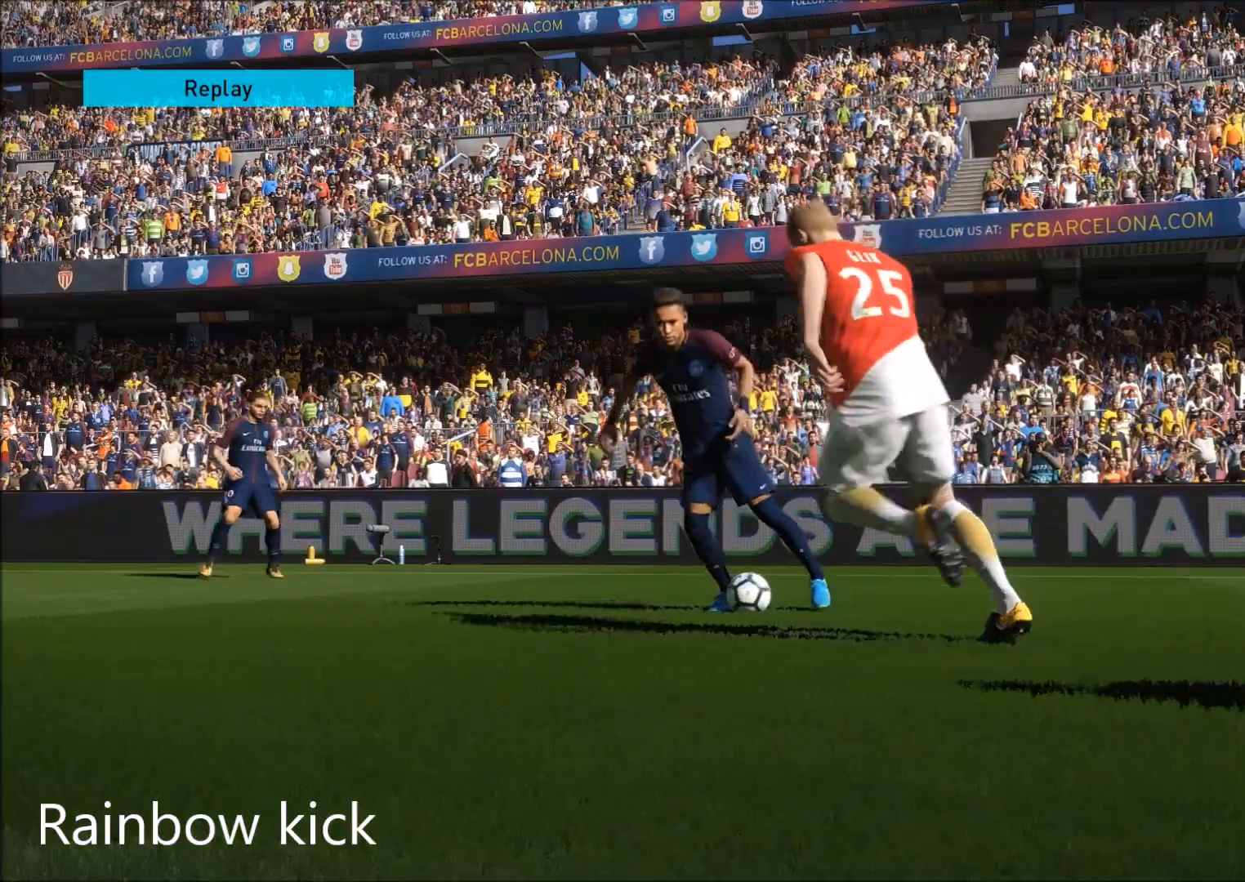
{"buttons": [], "left_stick": "center", "right_stick": "center", "events": []}
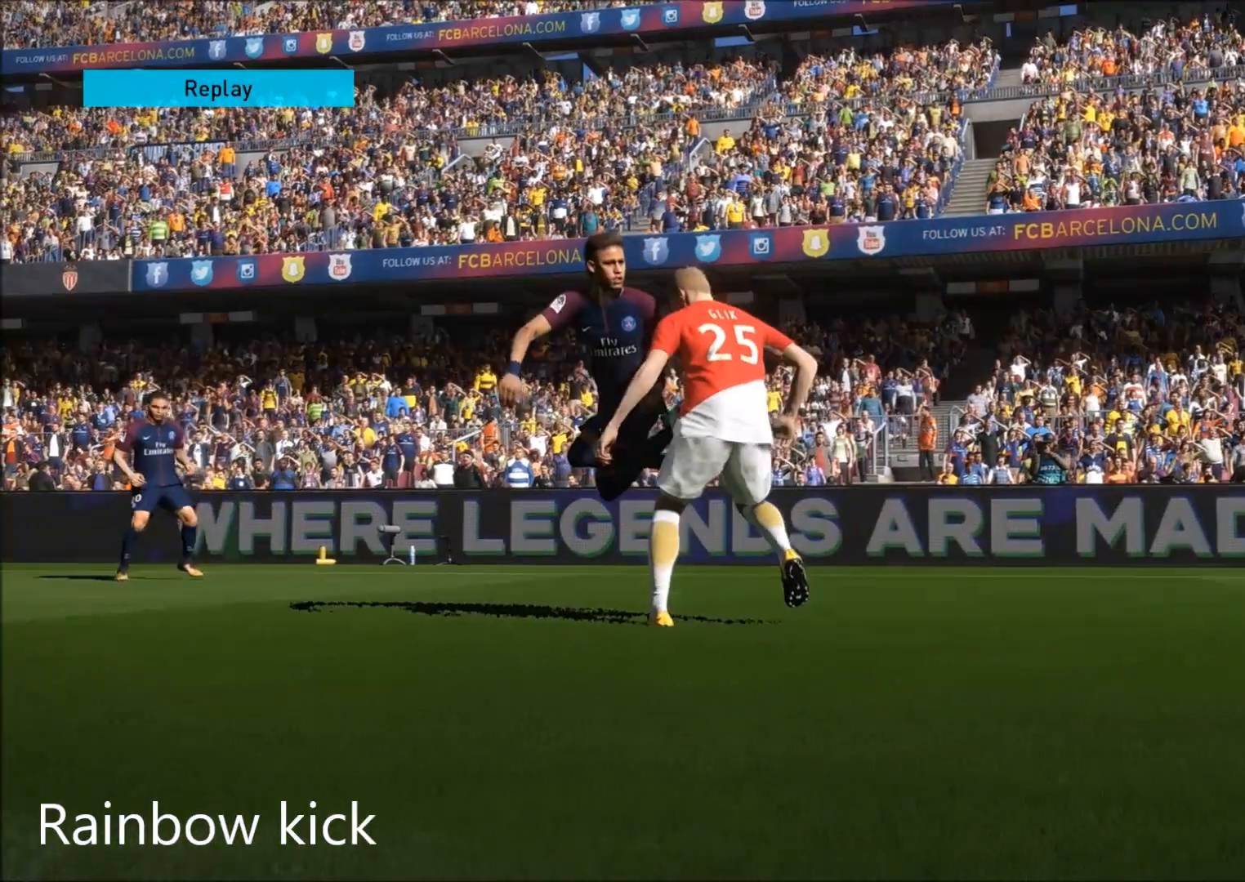
{"buttons": [], "left_stick": "center", "right_stick": "center", "events": []}
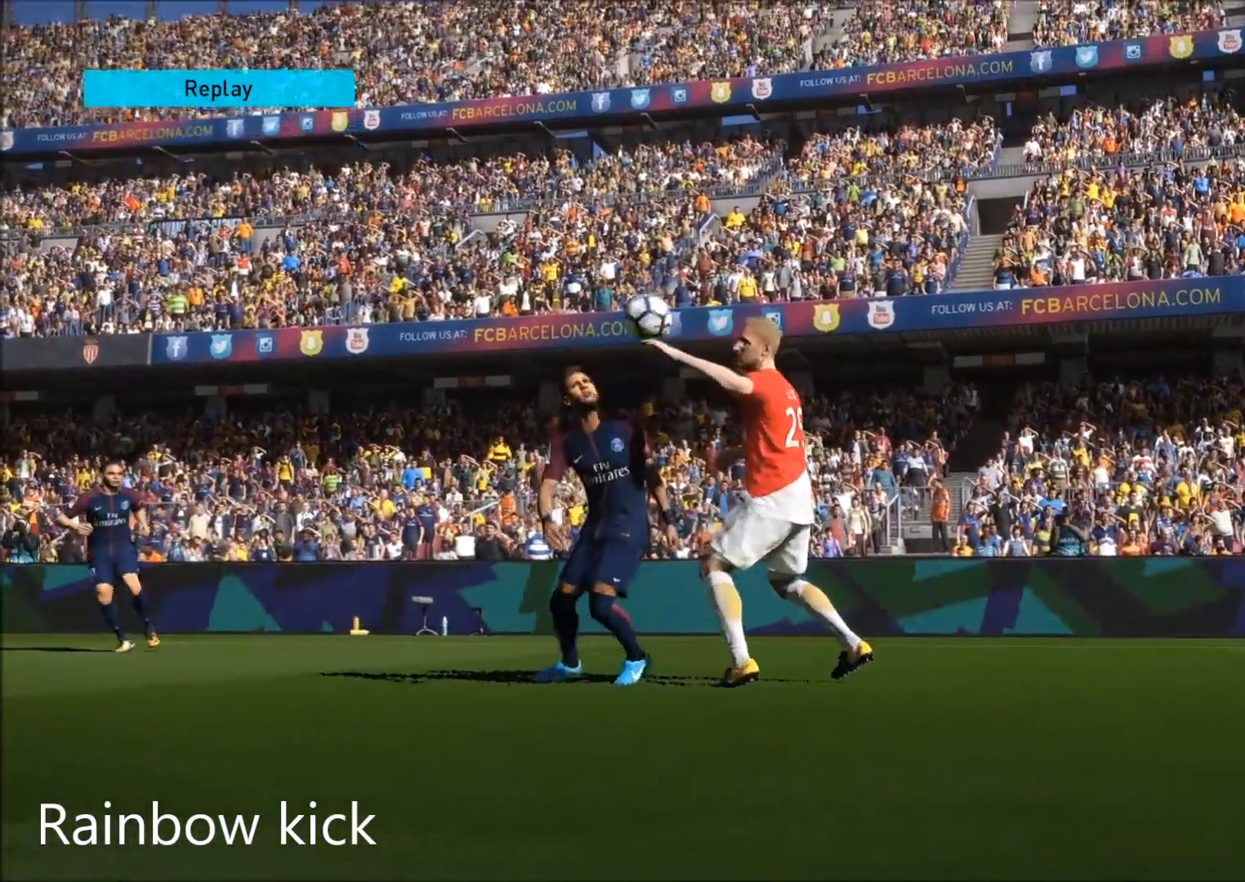
{"buttons": [], "left_stick": "center", "right_stick": "right", "events": [[33, "right_stick", "right"]]}
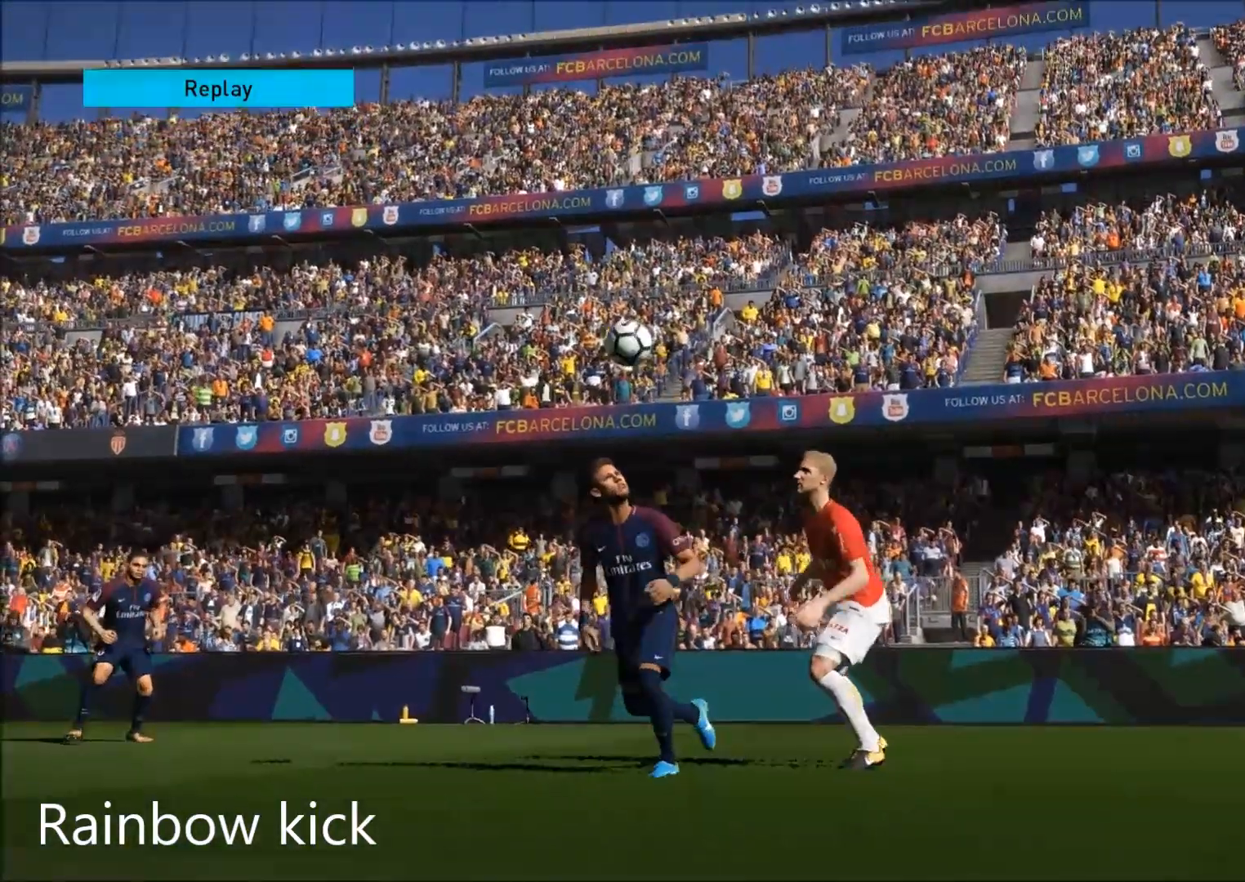
{"buttons": [], "left_stick": "center", "right_stick": "right", "events": []}
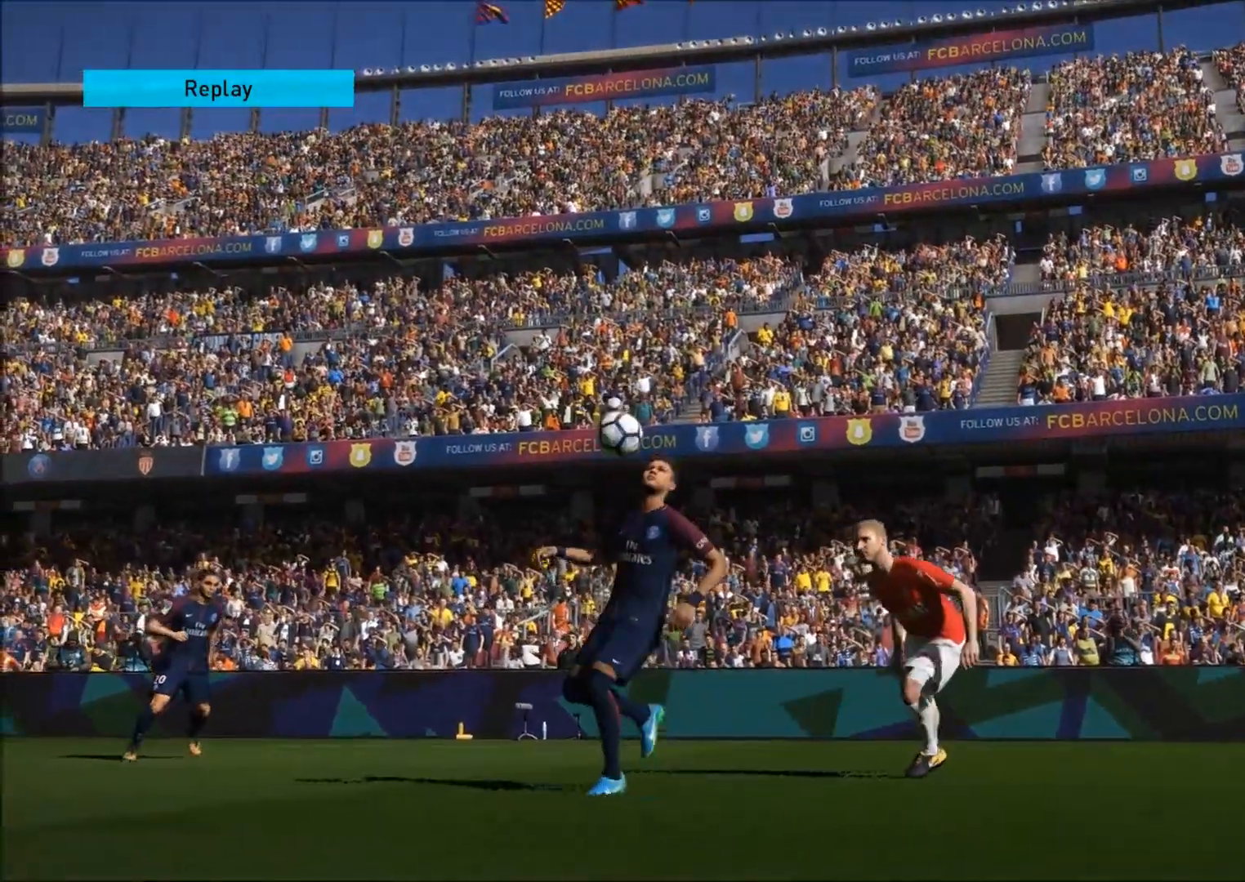
{"buttons": [], "left_stick": "center", "right_stick": "right", "events": []}
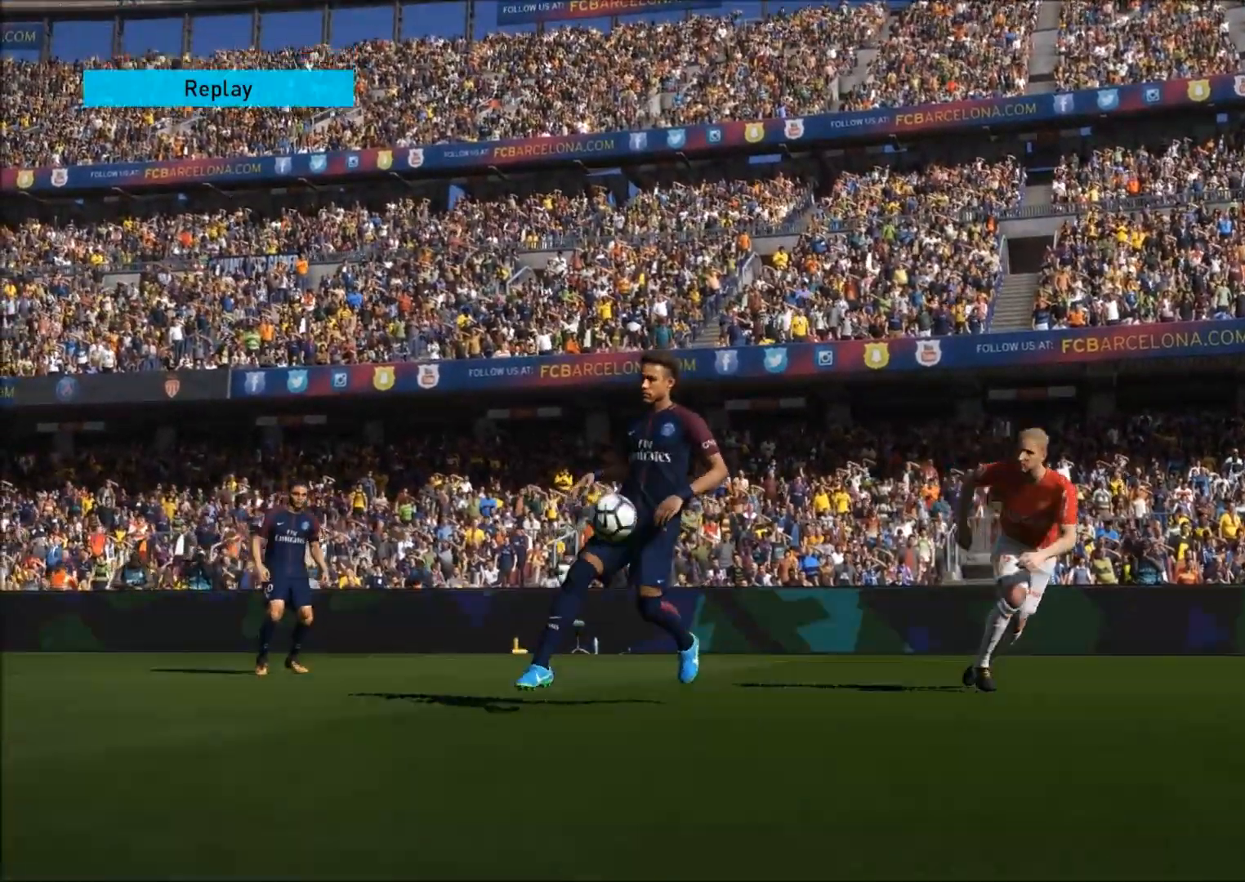
{"buttons": [], "left_stick": "center", "right_stick": "center", "events": [[333, "right_stick", "center"]]}
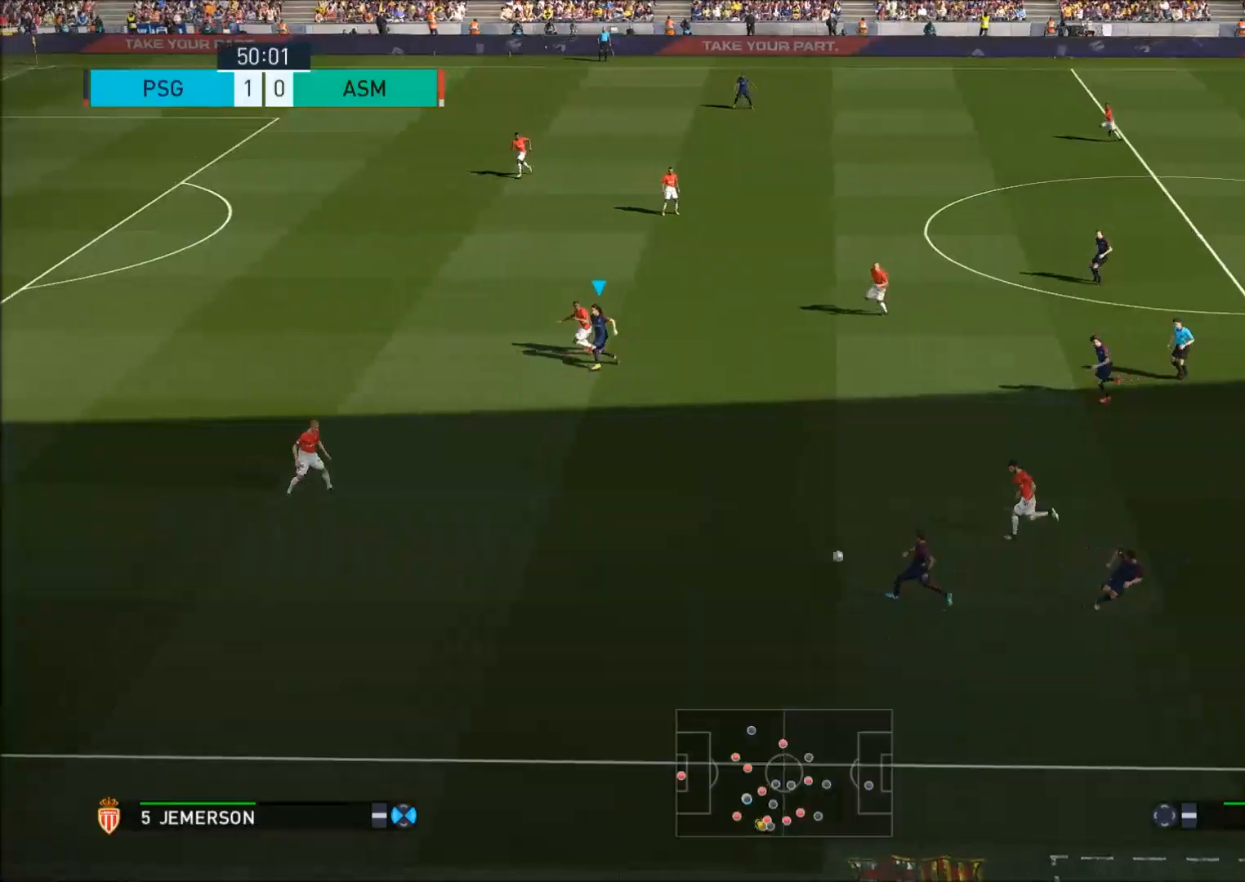
{"buttons": ["R2"], "left_stick": "center", "right_stick": "center", "events": [[200, "R2", "down"]]}
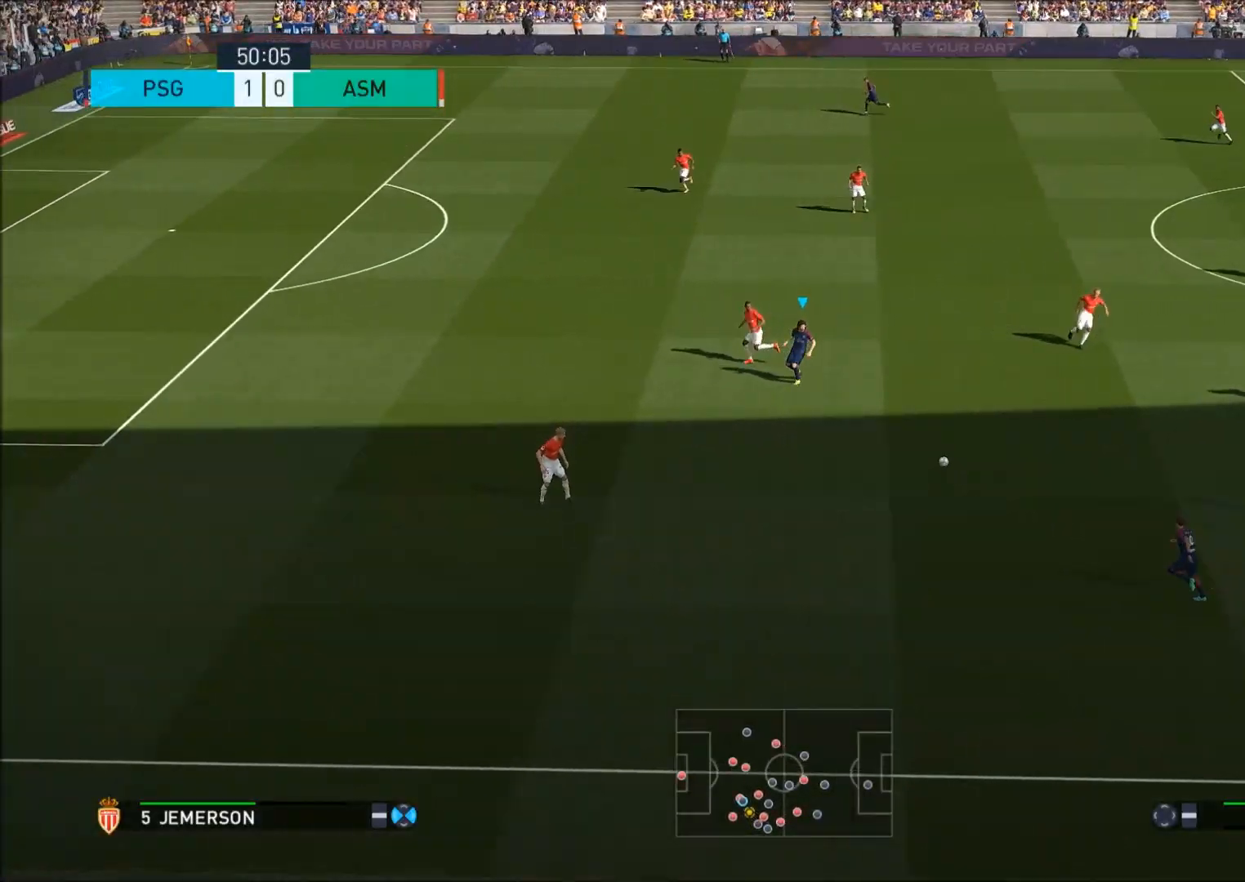
{"buttons": ["R2"], "left_stick": "center", "right_stick": "center", "events": []}
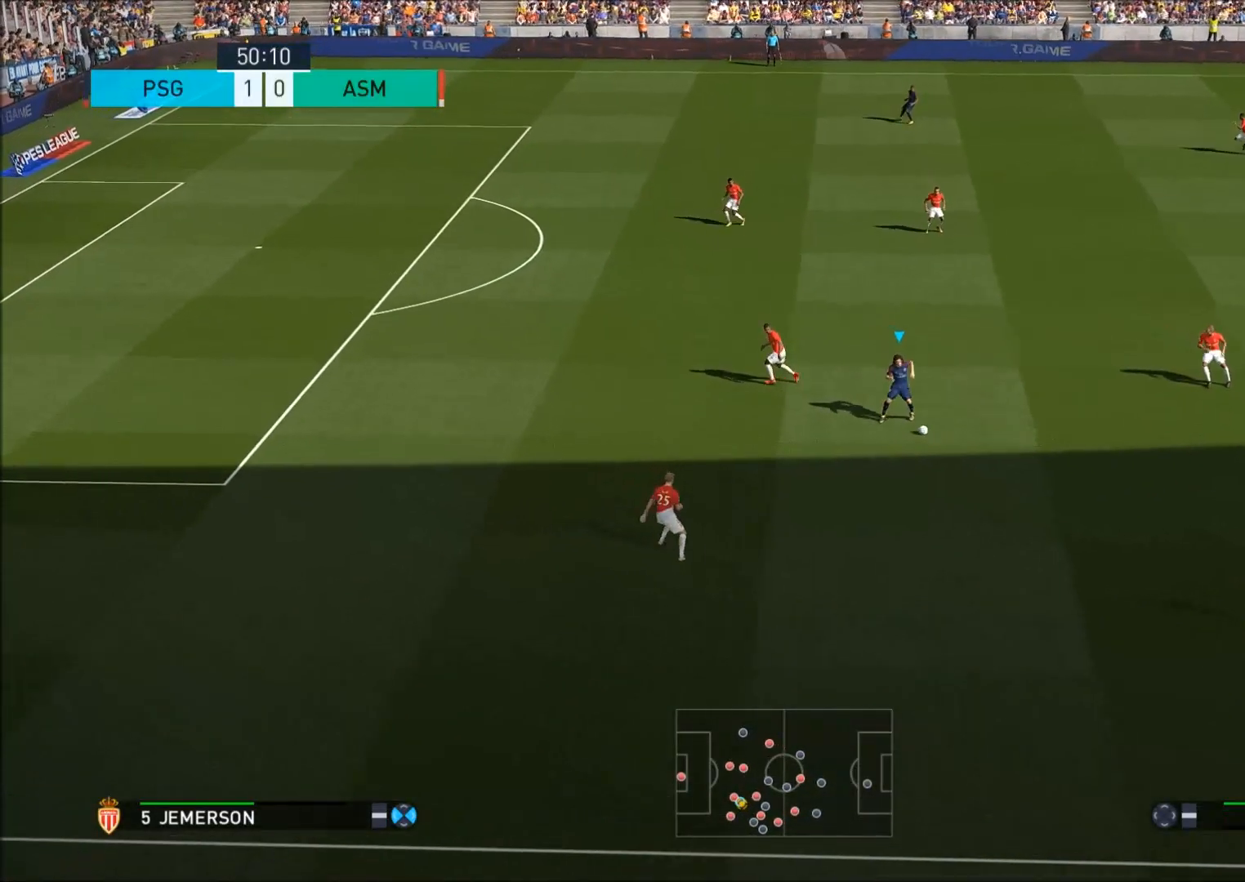
{"buttons": ["R2"], "left_stick": "up-left", "right_stick": "center", "events": [[167, "left_stick", "up-left"]]}
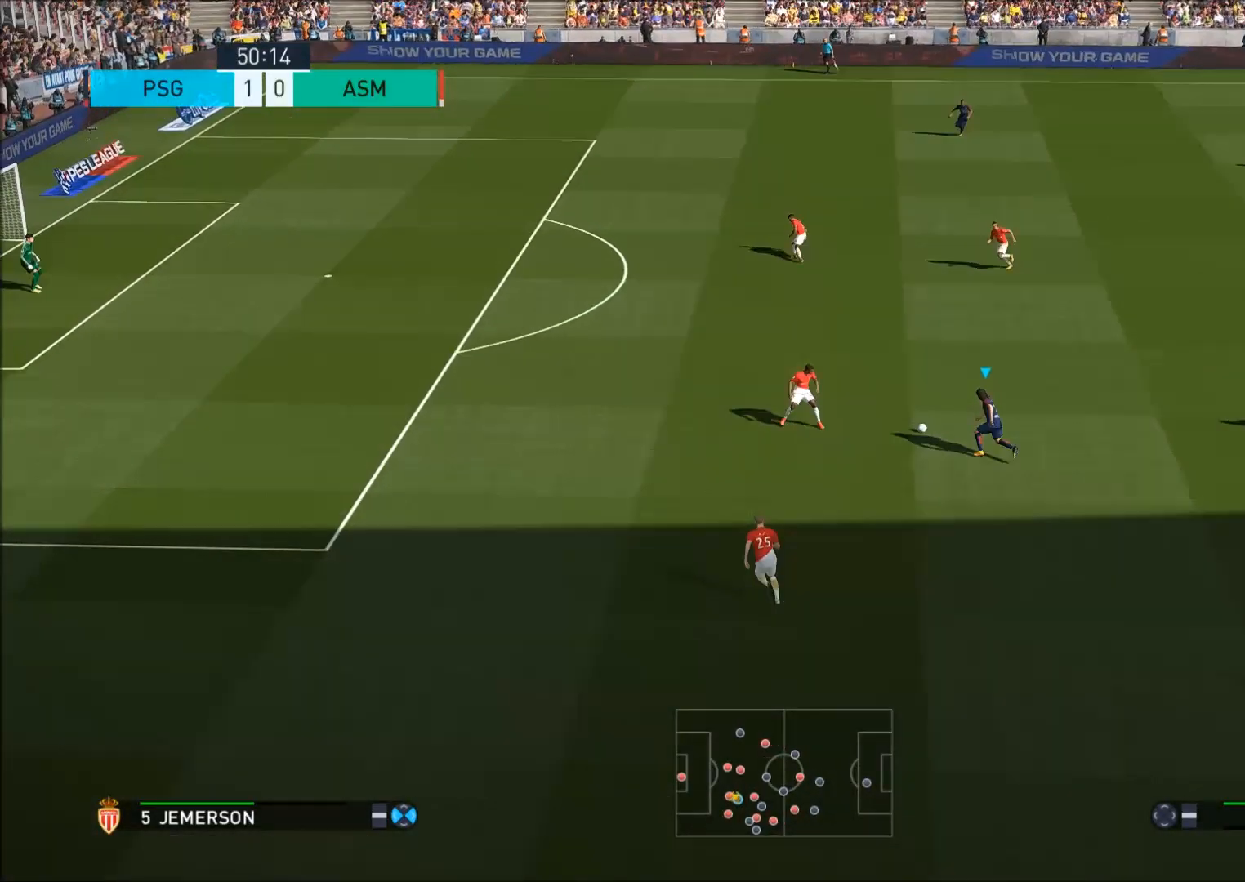
{"buttons": ["R2"], "left_stick": "up-left", "right_stick": "center", "events": []}
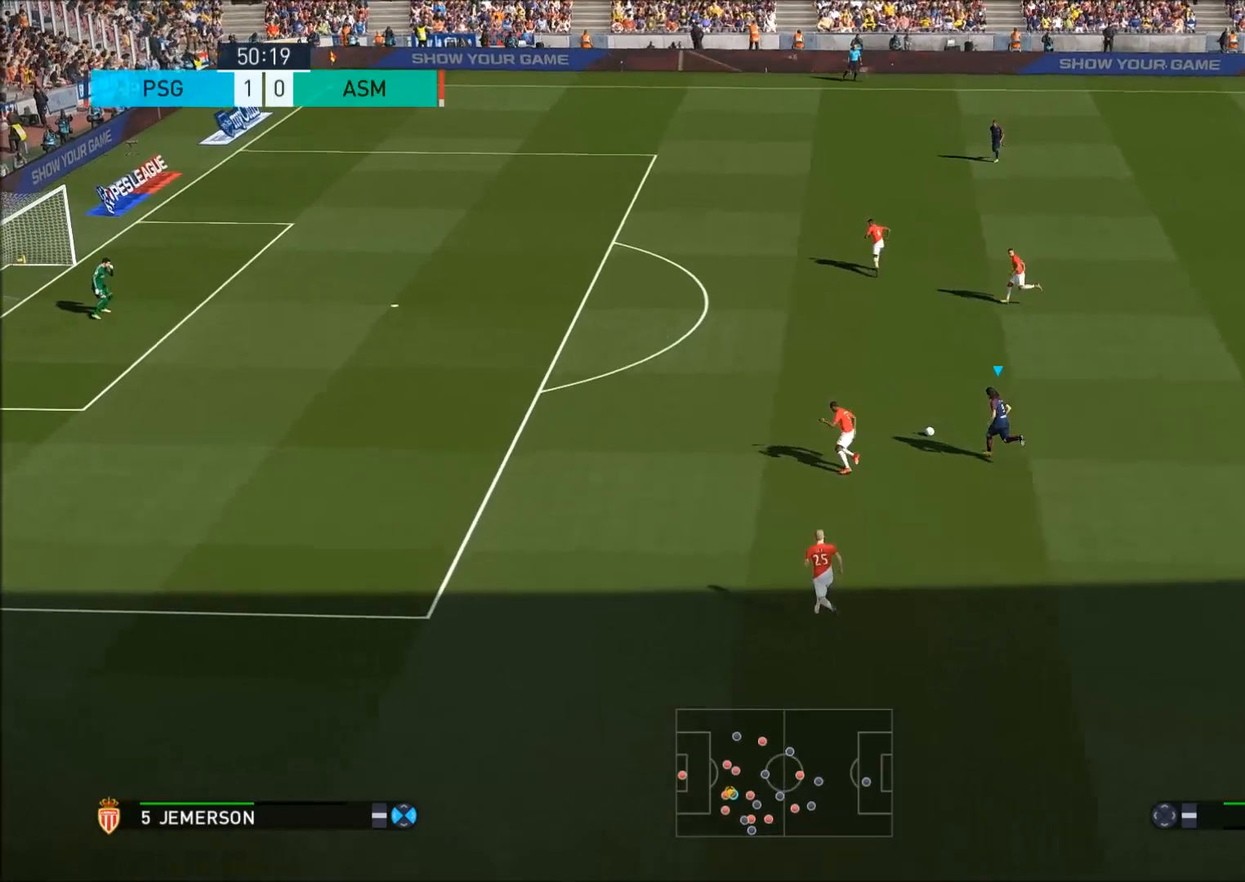
{"buttons": ["R2"], "left_stick": "up-left", "right_stick": "center", "events": [[150, "CIRCLE", "down"], [333, "CIRCLE", "up"]]}
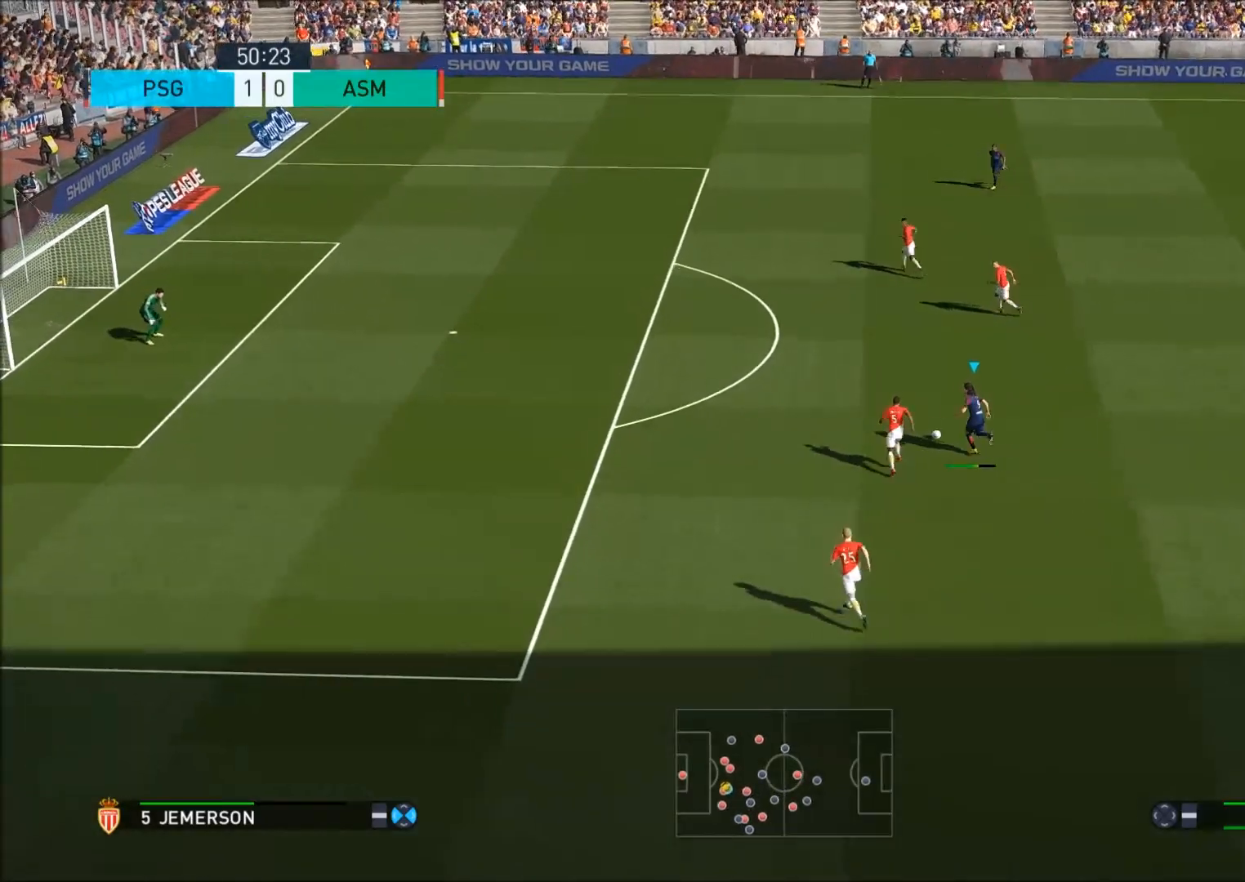
{"buttons": ["R2"], "left_stick": "up-left", "right_stick": "center", "events": []}
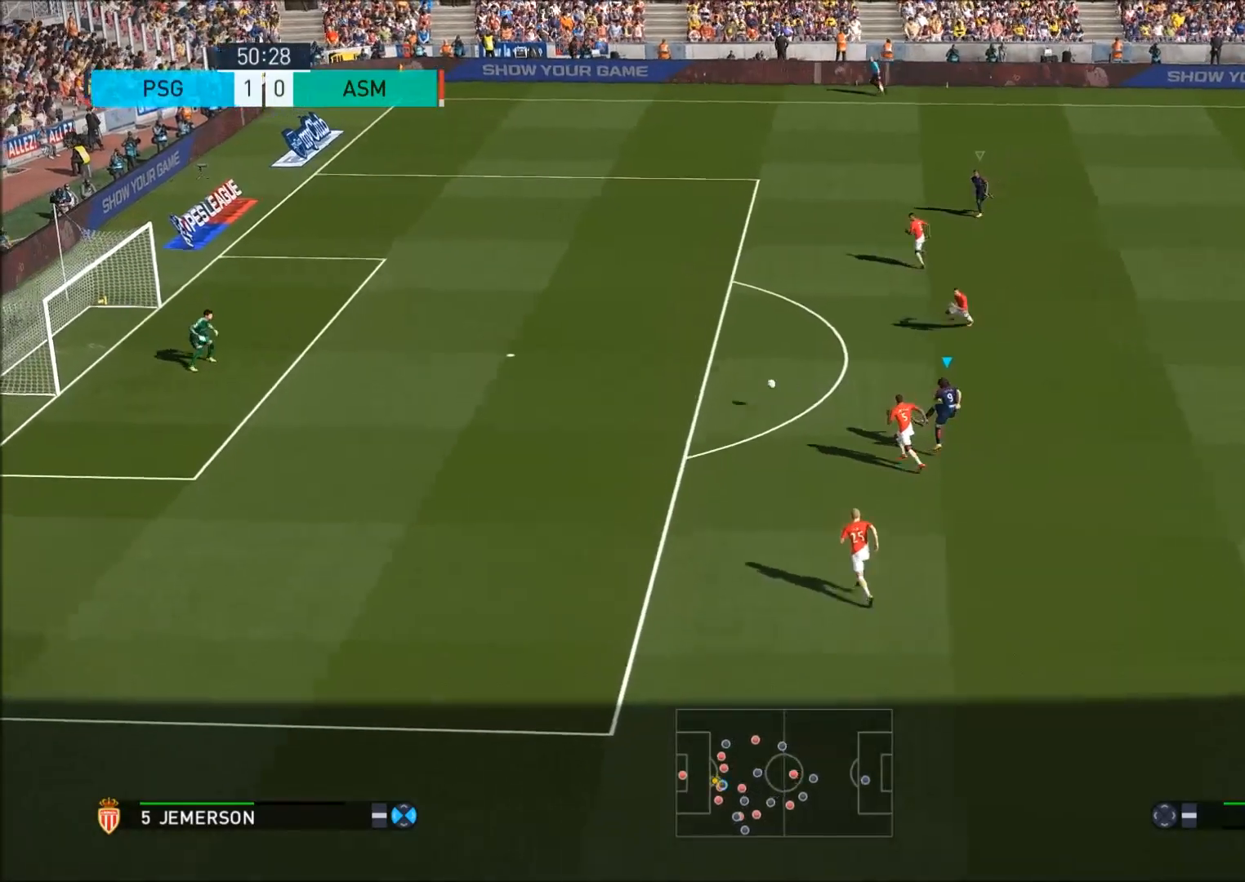
{"buttons": [], "left_stick": "center", "right_stick": "center", "events": [[33, "R2", "up"], [33, "left_stick", "center"]]}
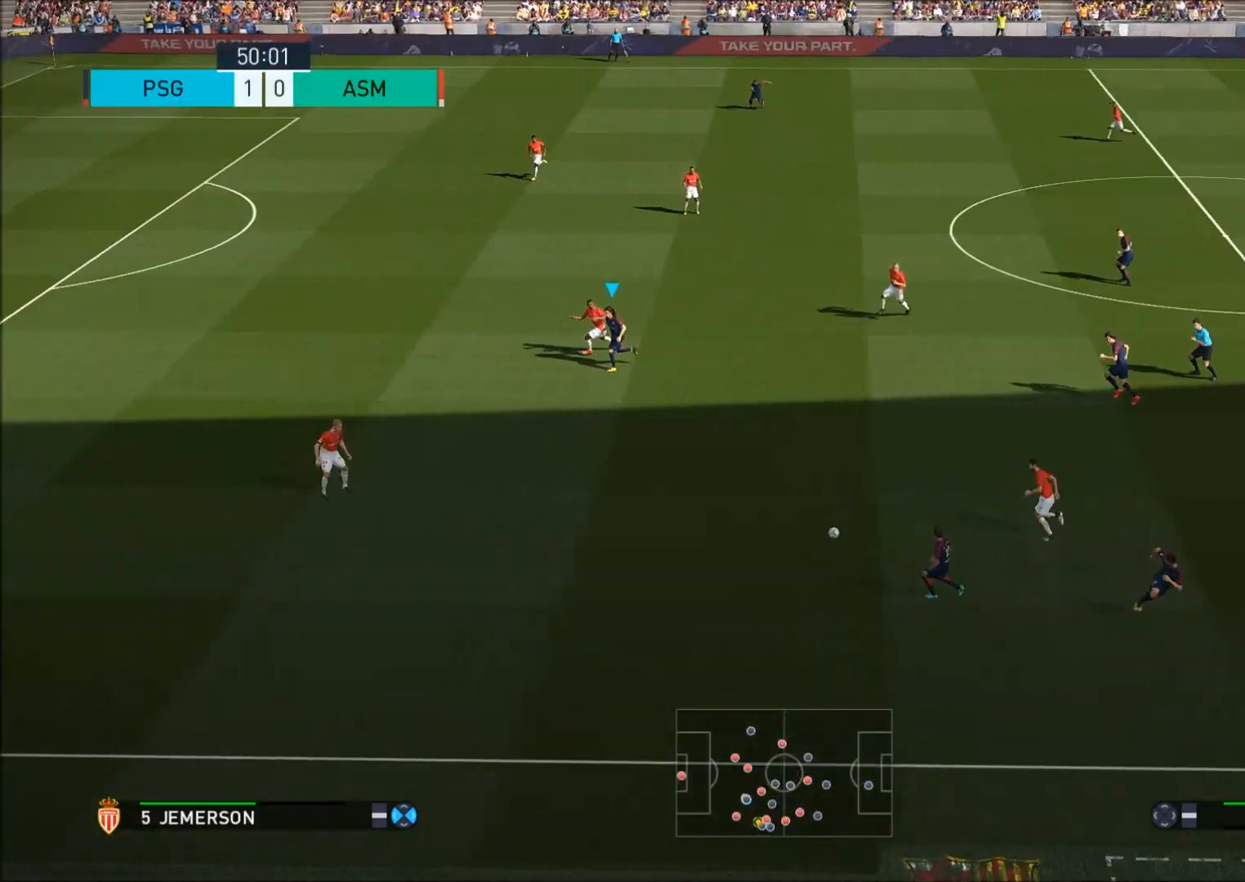
{"buttons": ["R2"], "left_stick": "center", "right_stick": "center", "events": [[233, "R2", "down"]]}
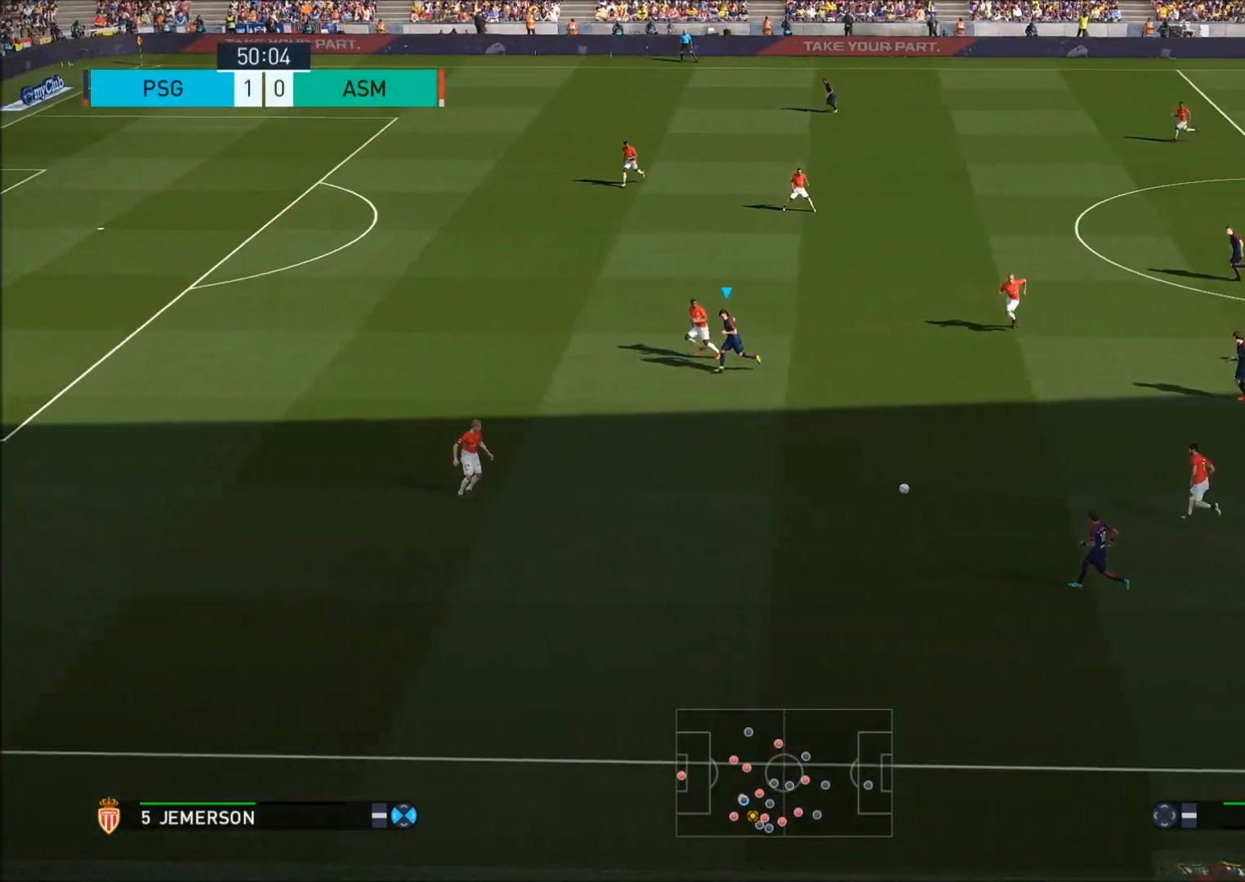
{"buttons": ["R2"], "left_stick": "center", "right_stick": "center", "events": []}
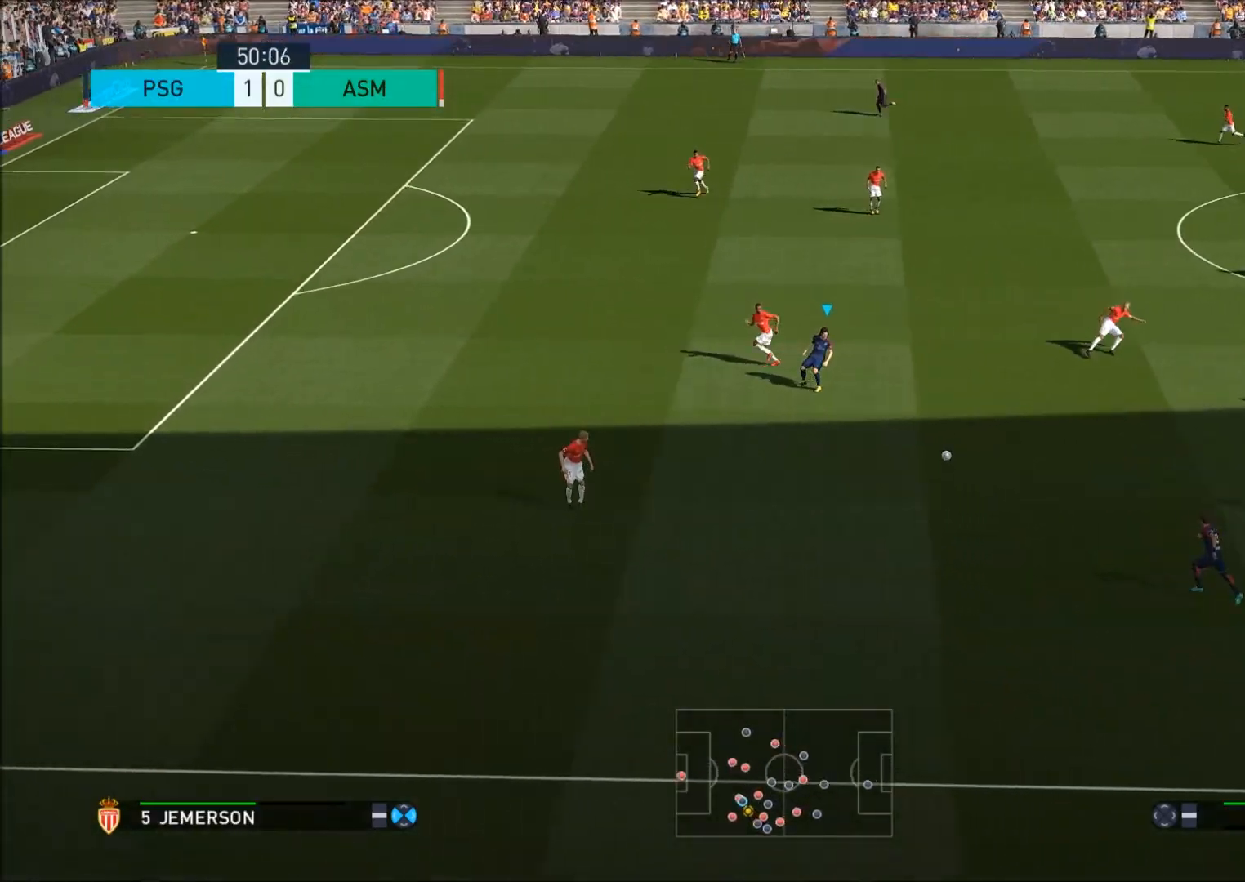
{"buttons": ["R2"], "left_stick": "center", "right_stick": "center", "events": []}
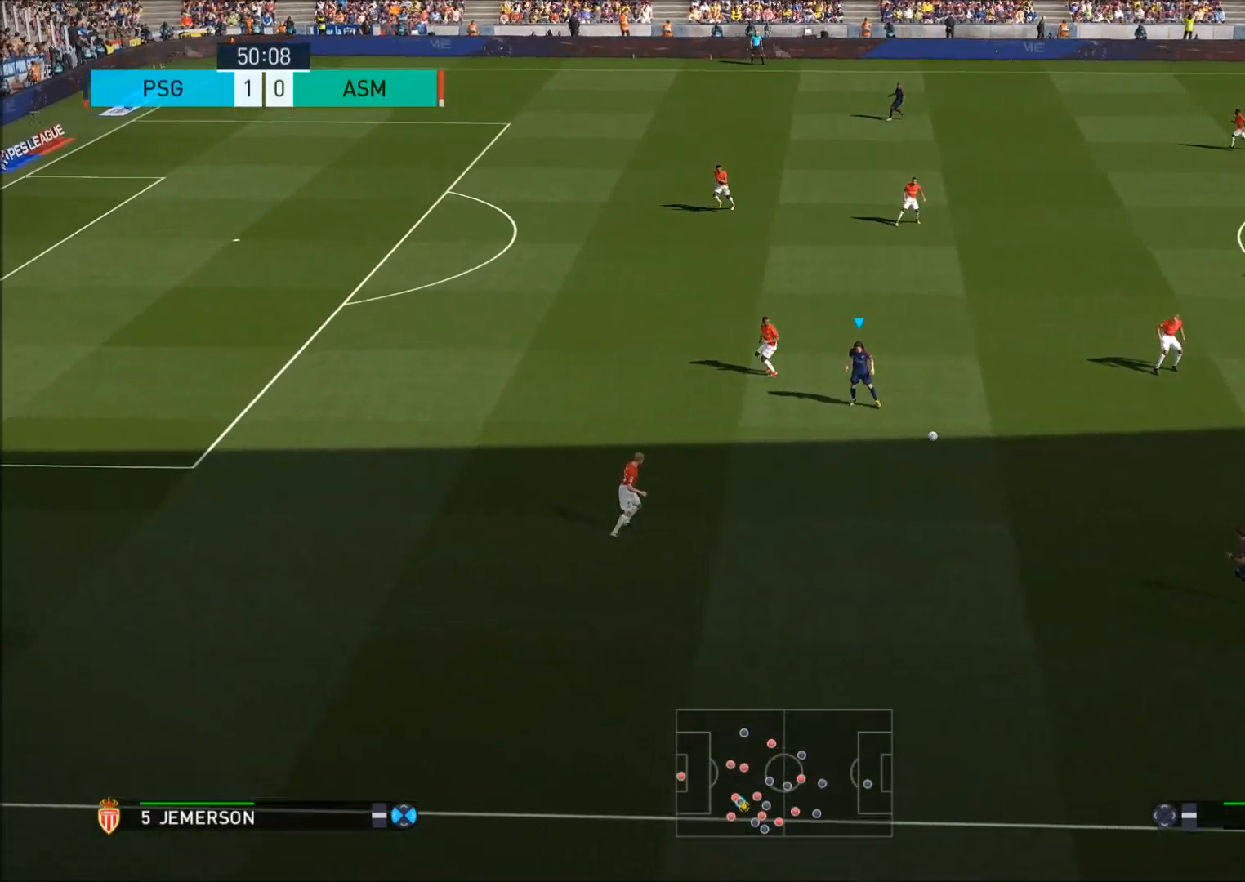
{"buttons": ["R2"], "left_stick": "center", "right_stick": "center", "events": []}
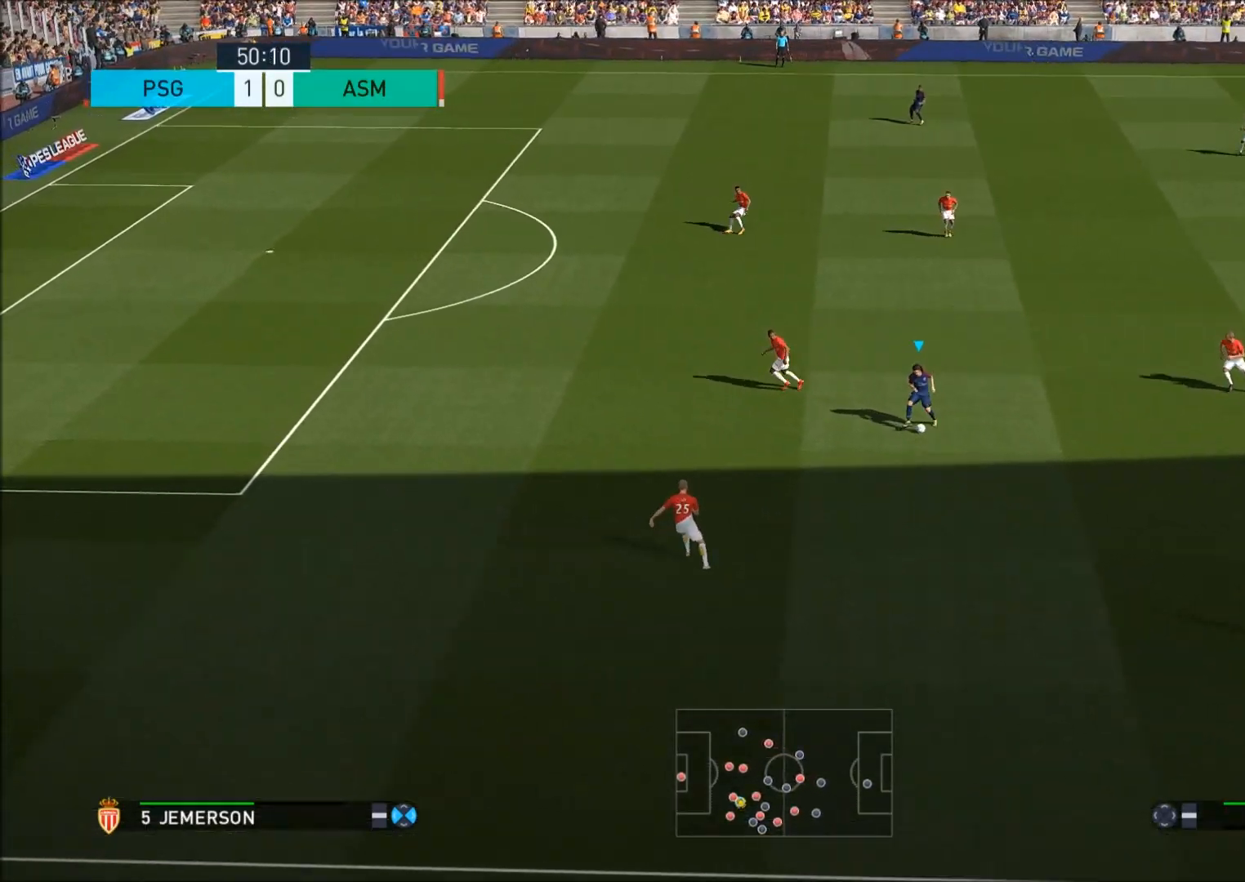
{"buttons": ["R2"], "left_stick": "up-left", "right_stick": "center", "events": [[100, "left_stick", "up-left"]]}
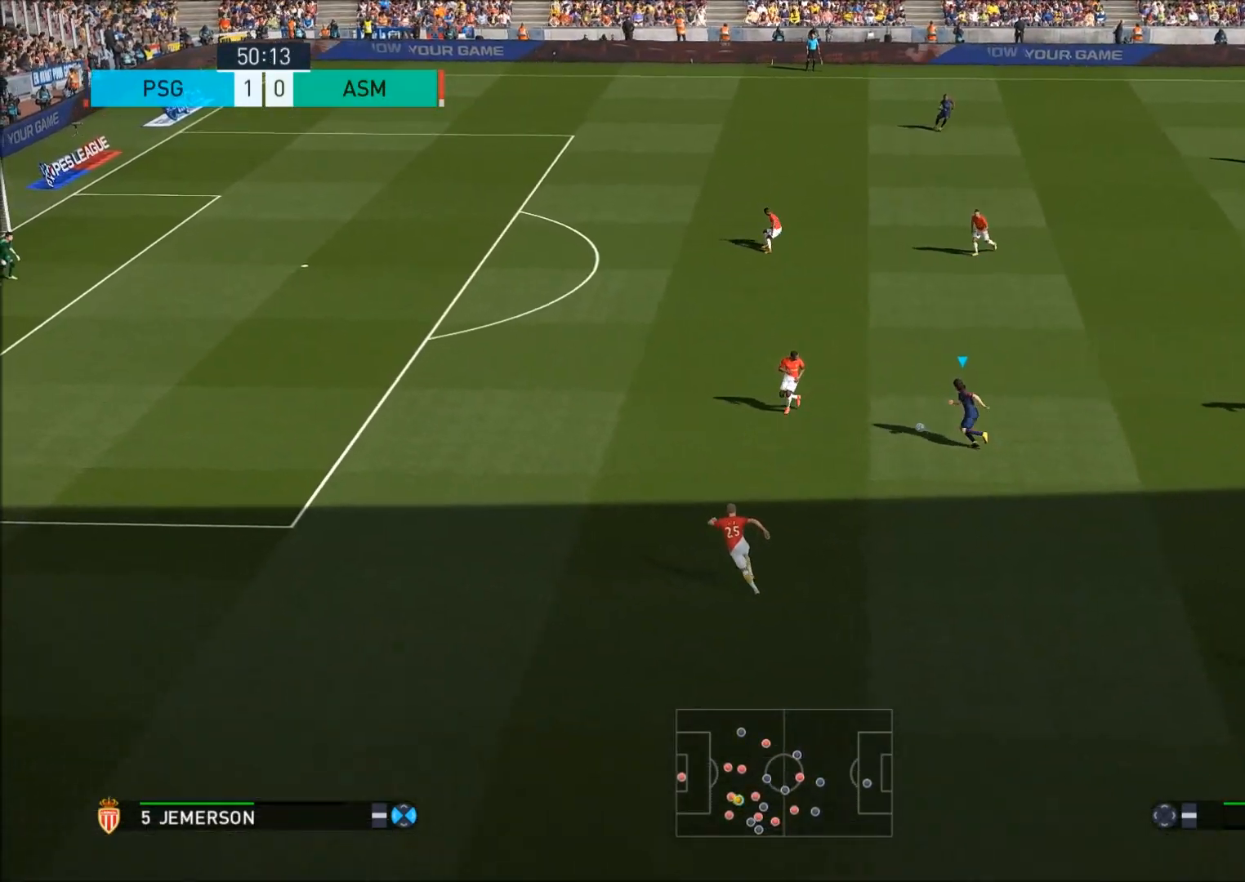
{"buttons": ["R2"], "left_stick": "up-left", "right_stick": "center", "events": []}